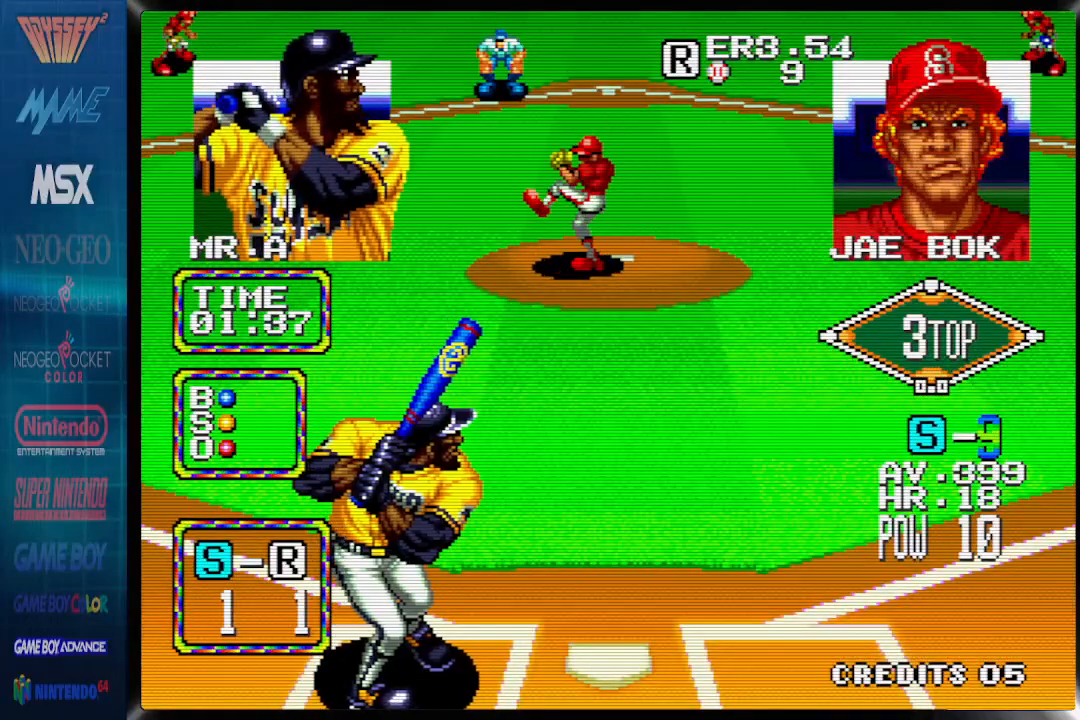
Gameplay with a controller (PlayStation layout); each line is a JSON object with the inputs held at the frame after it (dt_ms = milliseconds from this image to that frame). "events" lists button and stick changes between this image and that frame as [ms after this image, input, new state], when the widget could be followed in between. Not read: left_stick right_stick.
{"dt_ms": 500, "buttons": [], "events": []}
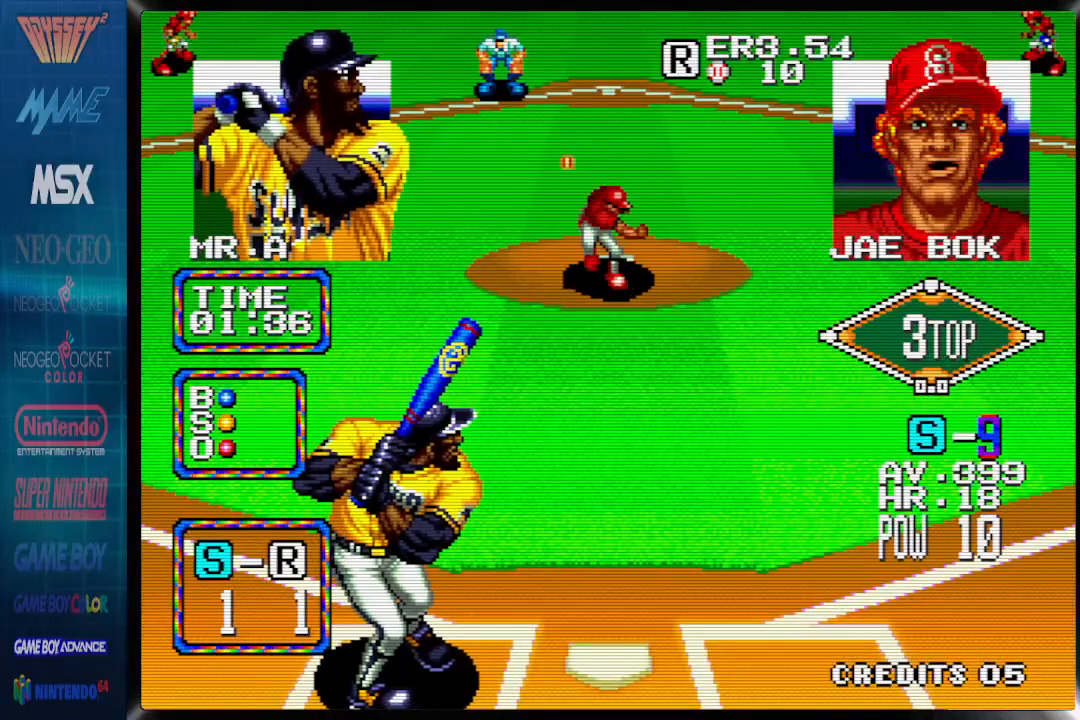
{"dt_ms": 500, "buttons": ["CROSS"], "events": [[383, "CROSS", "down"]]}
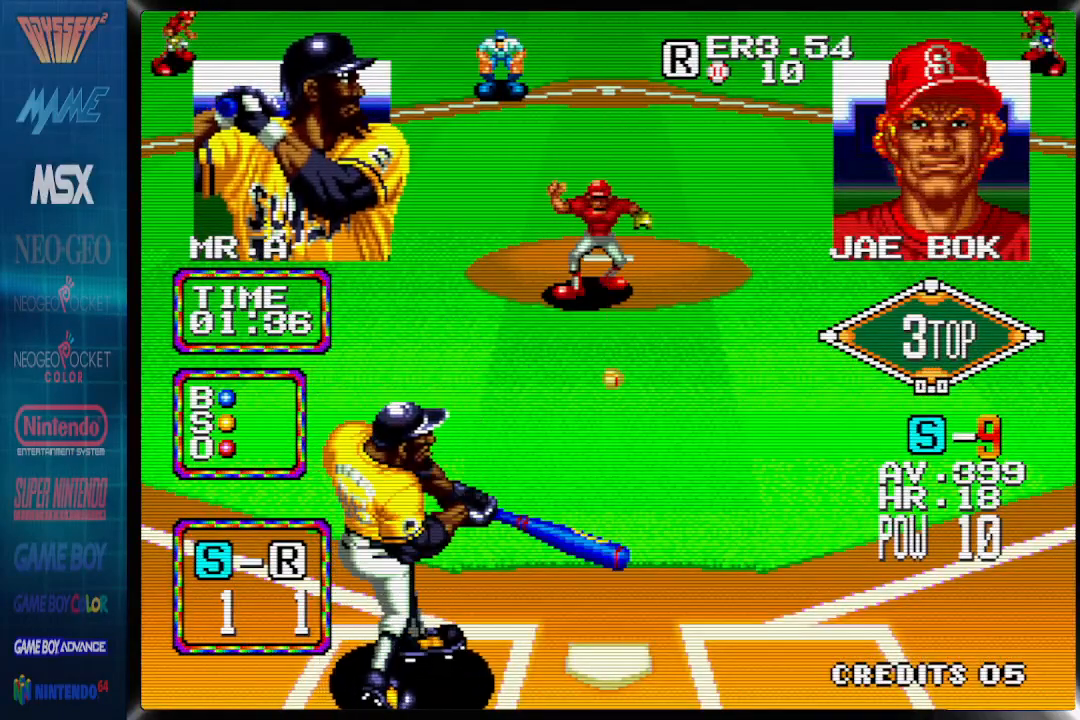
{"dt_ms": 500, "buttons": ["CROSS"], "events": [[17, "DPAD_RIGHT", "down"], [183, "DPAD_RIGHT", "up"]]}
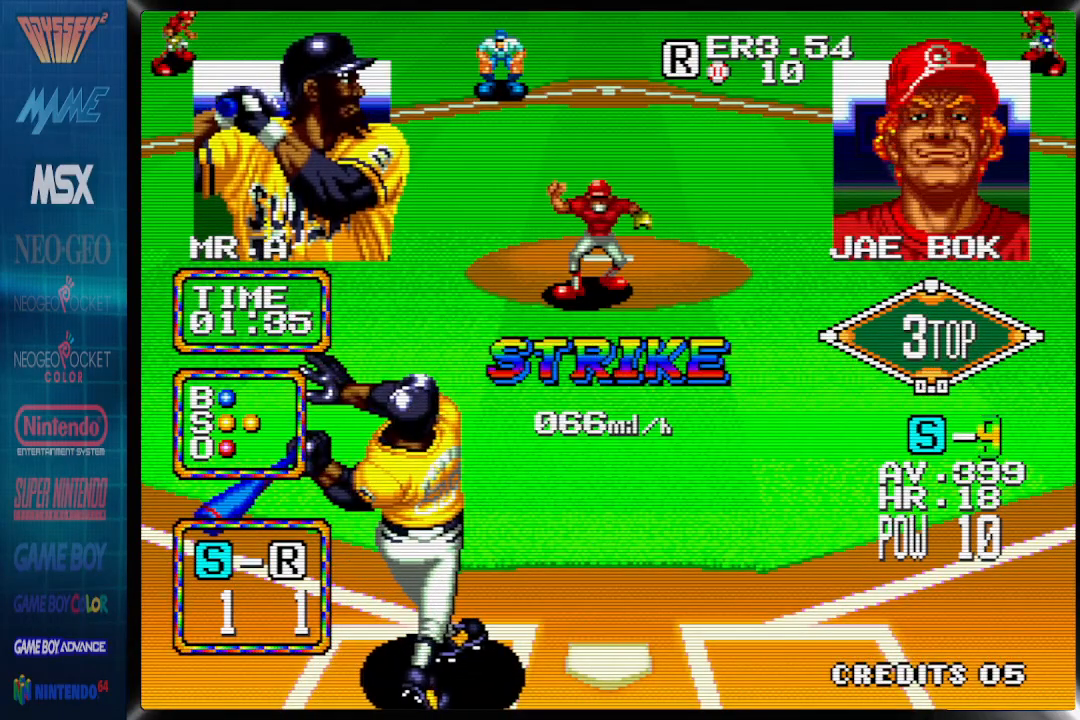
{"dt_ms": 500, "buttons": ["CROSS"], "events": []}
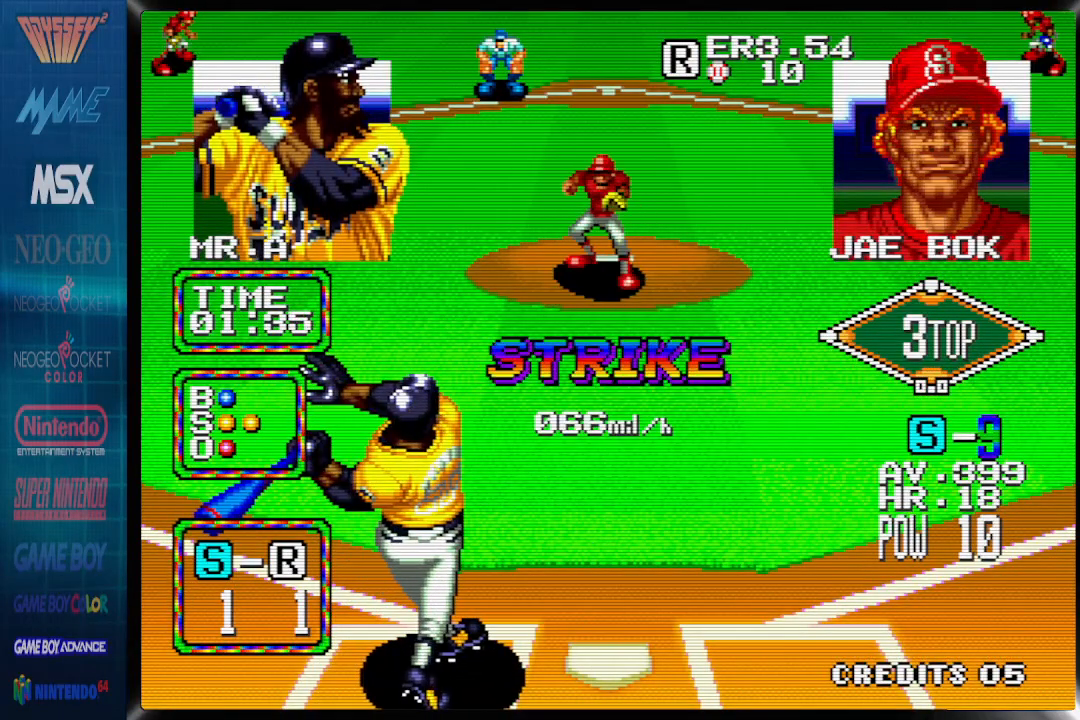
{"dt_ms": 500, "buttons": [], "events": [[67, "CROSS", "up"]]}
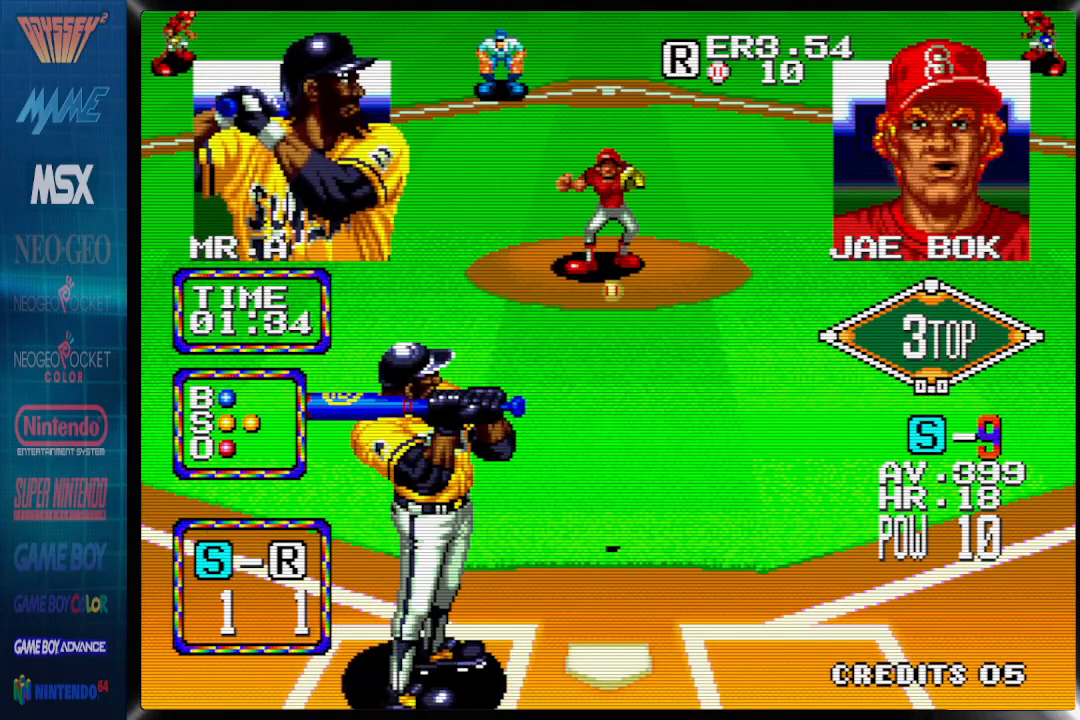
{"dt_ms": 500, "buttons": ["DPAD_RIGHT"], "events": [[83, "DPAD_LEFT", "down"], [483, "DPAD_RIGHT", "down"], [500, "DPAD_LEFT", "up"]]}
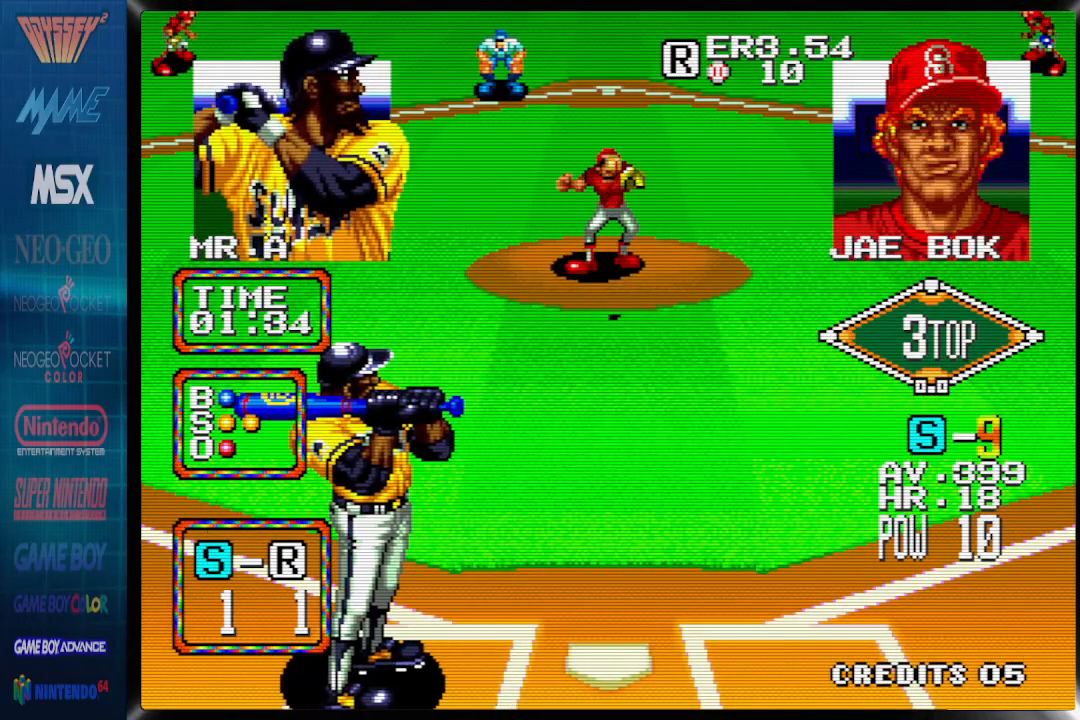
{"dt_ms": 1000, "buttons": []}
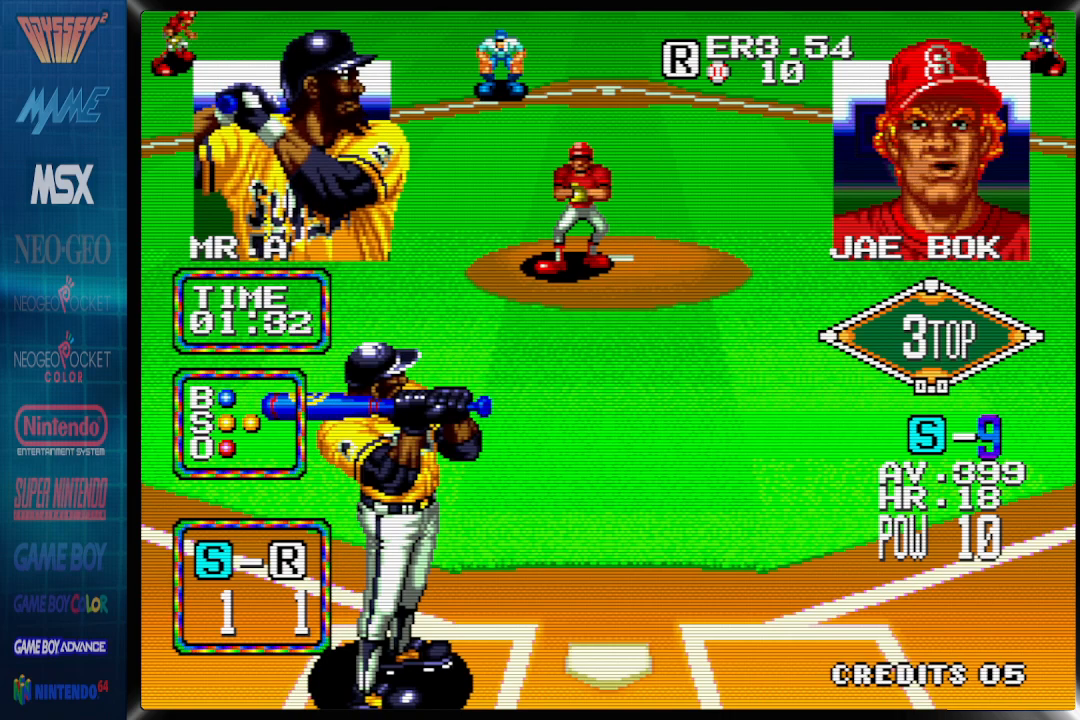
{"dt_ms": 500, "buttons": [], "events": [[250, "DPAD_LEFT", "down"], [350, "DPAD_LEFT", "up"]]}
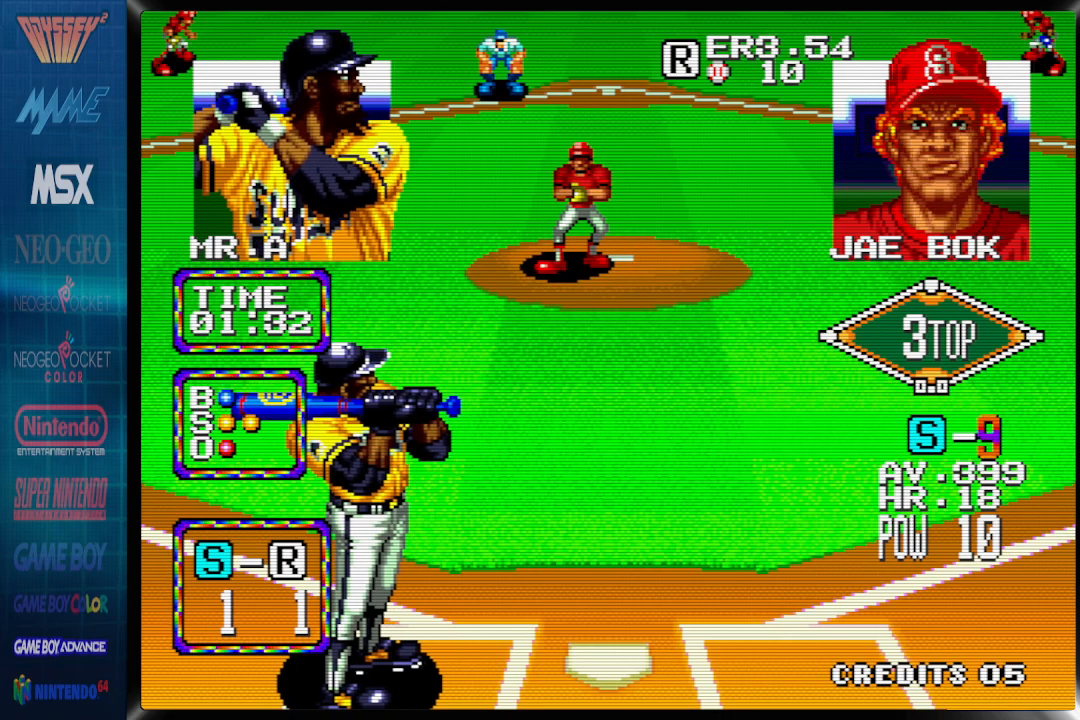
{"dt_ms": 500, "buttons": [], "events": [[17, "DPAD_RIGHT", "down"], [100, "DPAD_RIGHT", "up"]]}
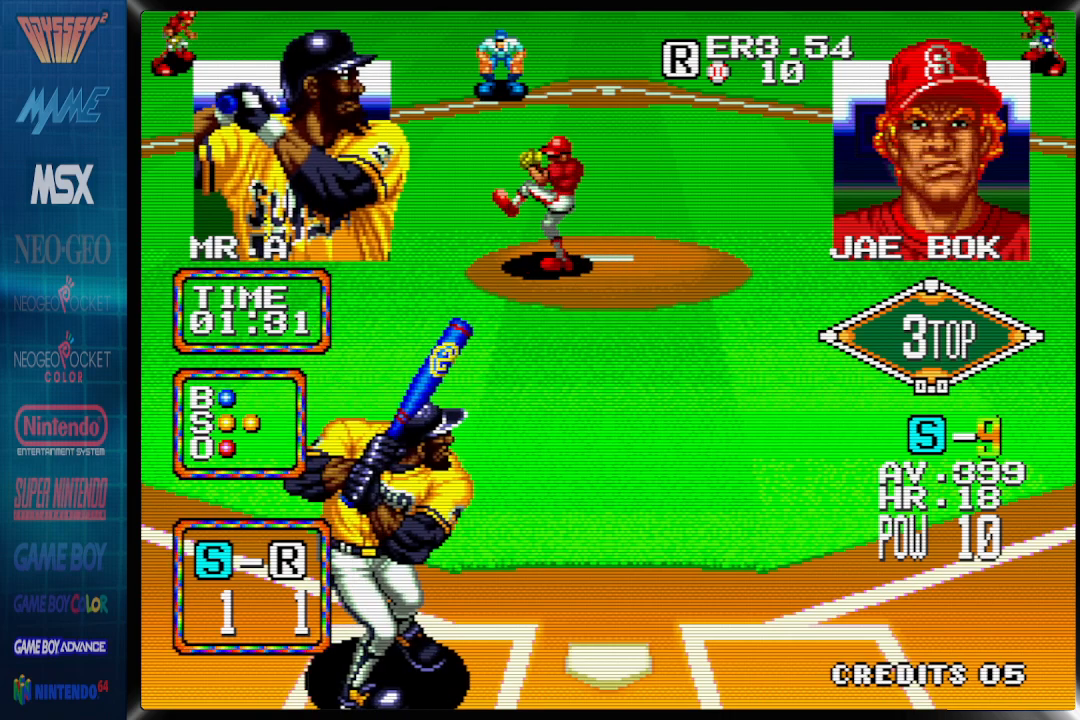
{"dt_ms": 500, "buttons": [], "events": []}
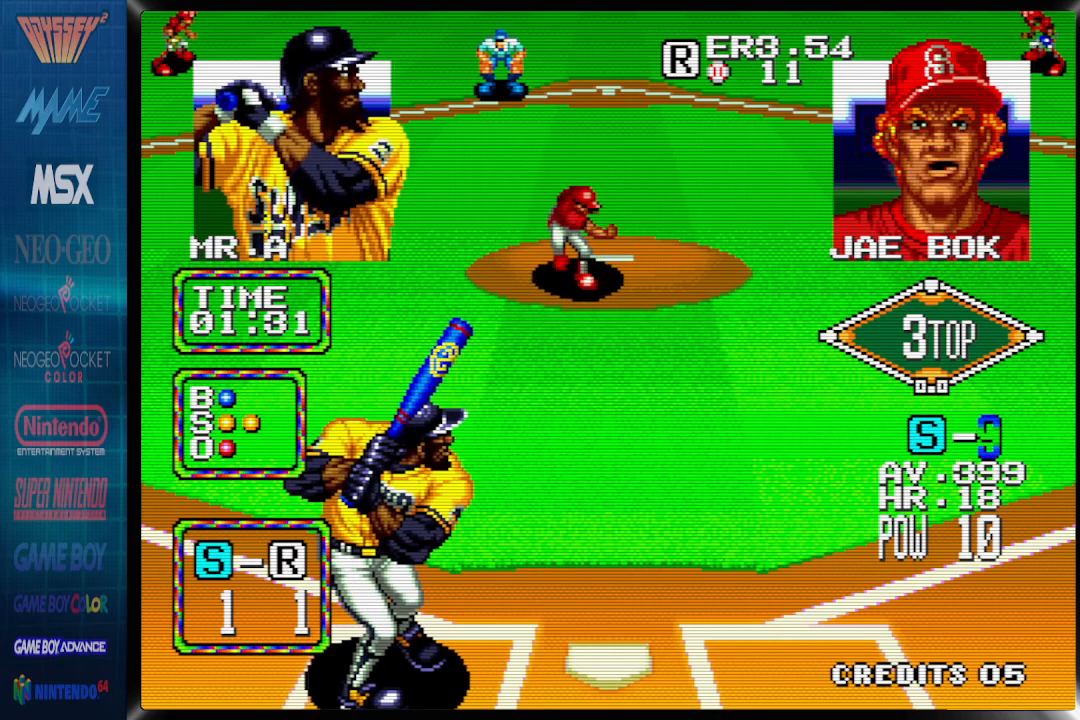
{"dt_ms": 500, "buttons": ["DPAD_RIGHT"], "events": [[367, "DPAD_RIGHT", "down"]]}
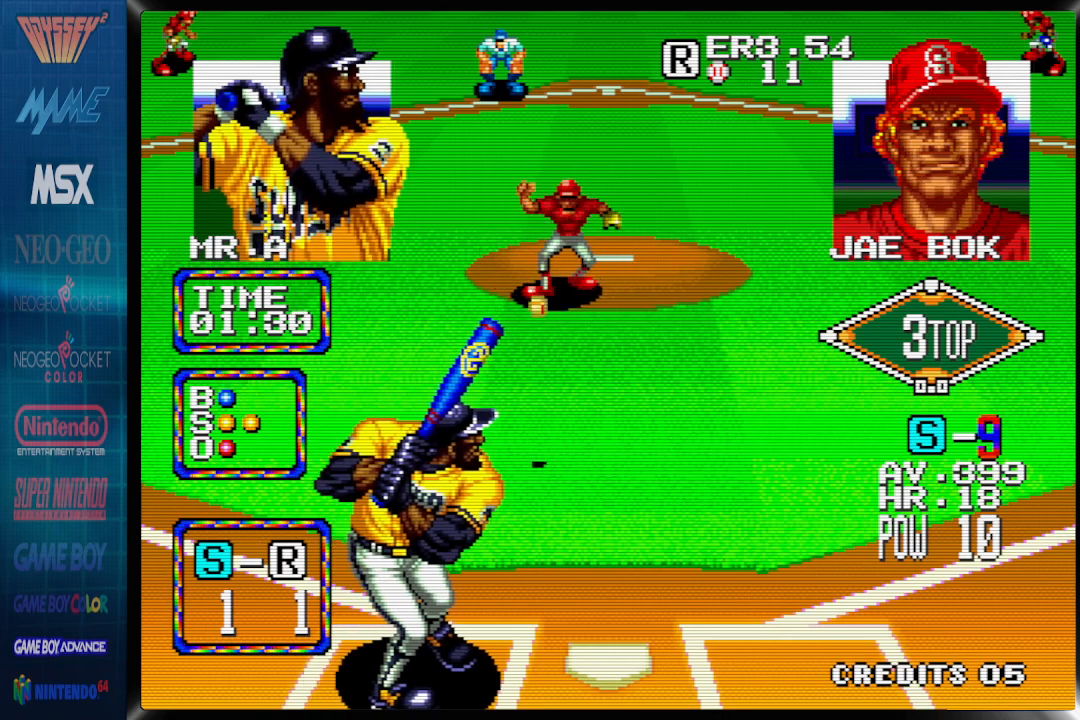
{"dt_ms": 500, "buttons": [], "events": [[417, "DPAD_RIGHT", "up"]]}